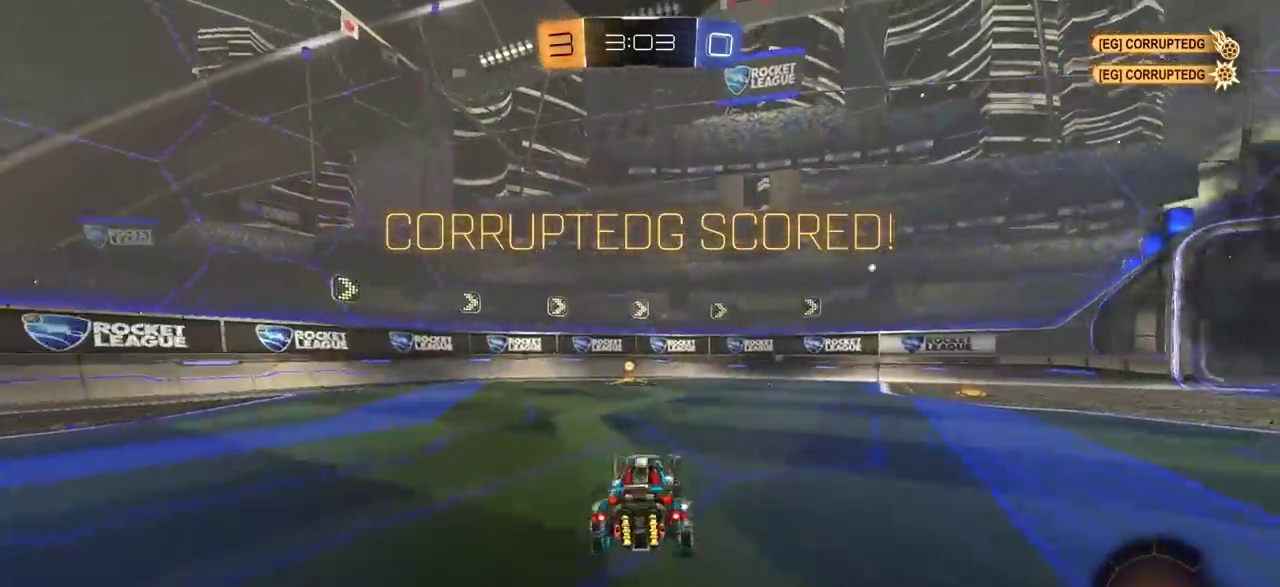
Gameplay with a controller (PlayStation layout); each line is a JSON object with the inputs held at the frame after it (dt_ms = milliseconds from this image to that frame). "events" lists button and stick changes between this image and that frame as [ms after this image, input, new state], when the widget could be followed in between. Not read: R1.
{"dt_ms": 500, "buttons": [], "left_stick": "center", "right_stick": "center", "events": [[83, "left_stick", "center"], [133, "L1", "down"], [150, "CROSS", "down"], [150, "left_stick", "up-left"], [217, "left_stick", "down-right"], [400, "L1", "up"], [400, "left_stick", "center"], [433, "R2", "up"], [467, "CROSS", "up"]]}
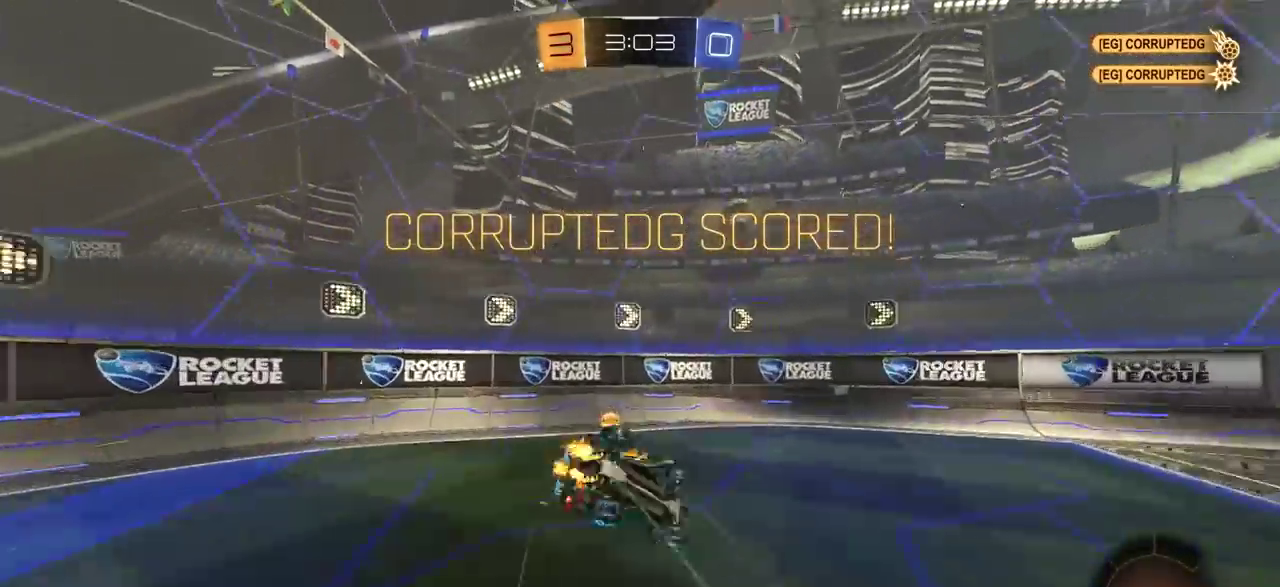
{"dt_ms": 400, "buttons": [], "left_stick": "center", "right_stick": "center", "events": []}
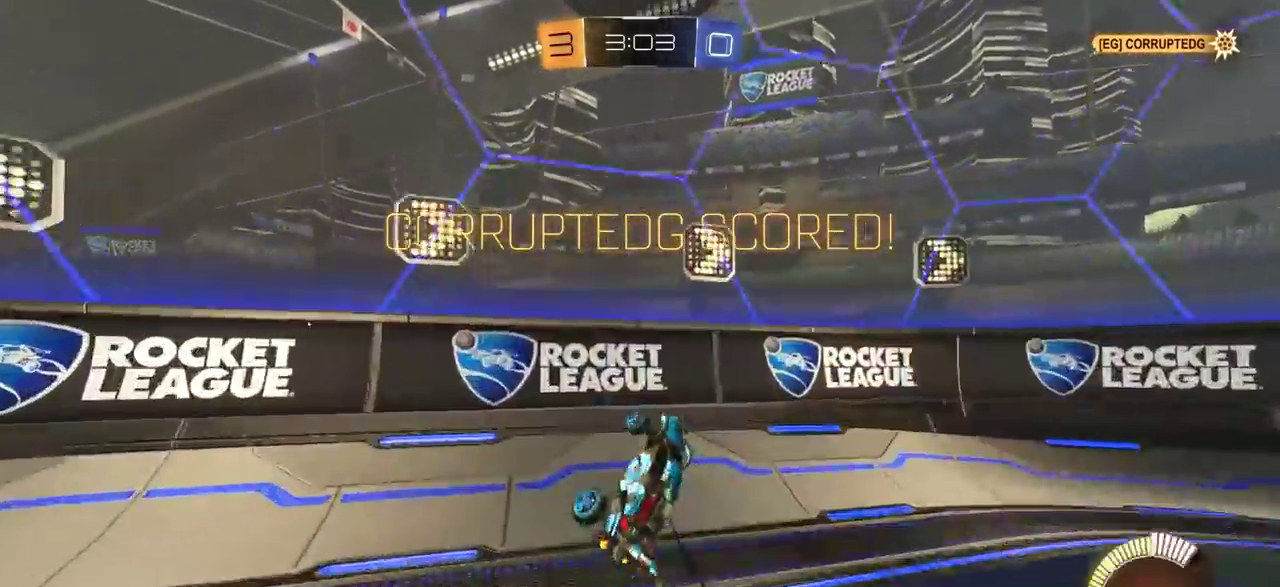
{"dt_ms": 600, "buttons": [], "left_stick": "center", "right_stick": "center", "events": [[100, "R2", "down"], [267, "left_stick", "right"], [367, "left_stick", "center"], [417, "R2", "up"]]}
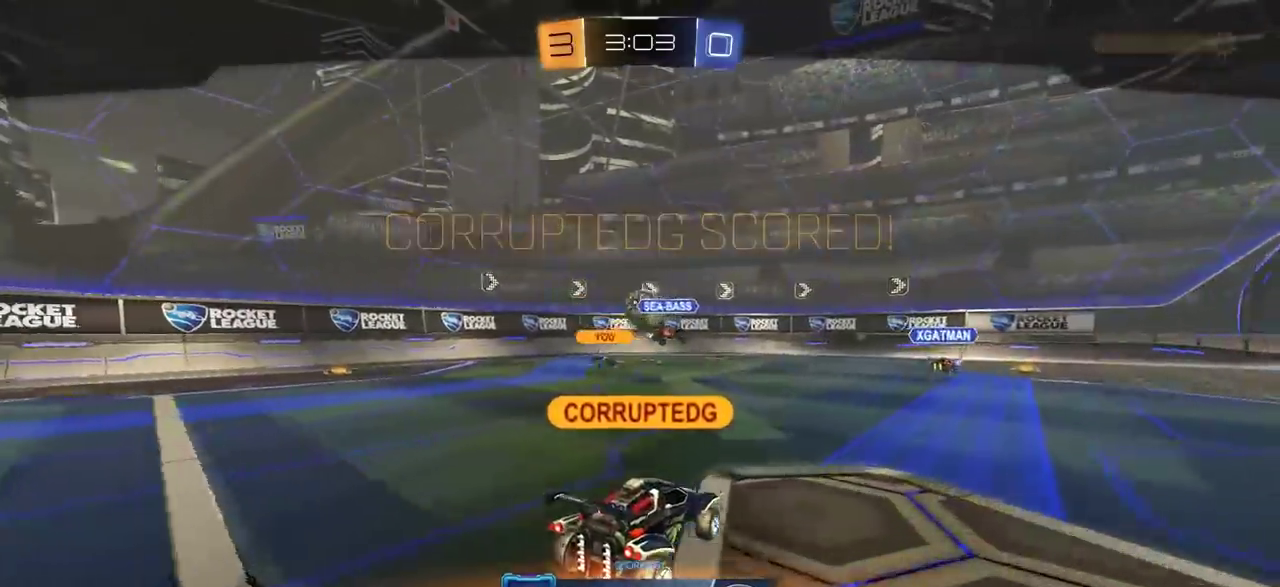
{"dt_ms": 500, "buttons": ["CROSS"], "left_stick": "center", "right_stick": "center", "events": [[483, "CROSS", "down"]]}
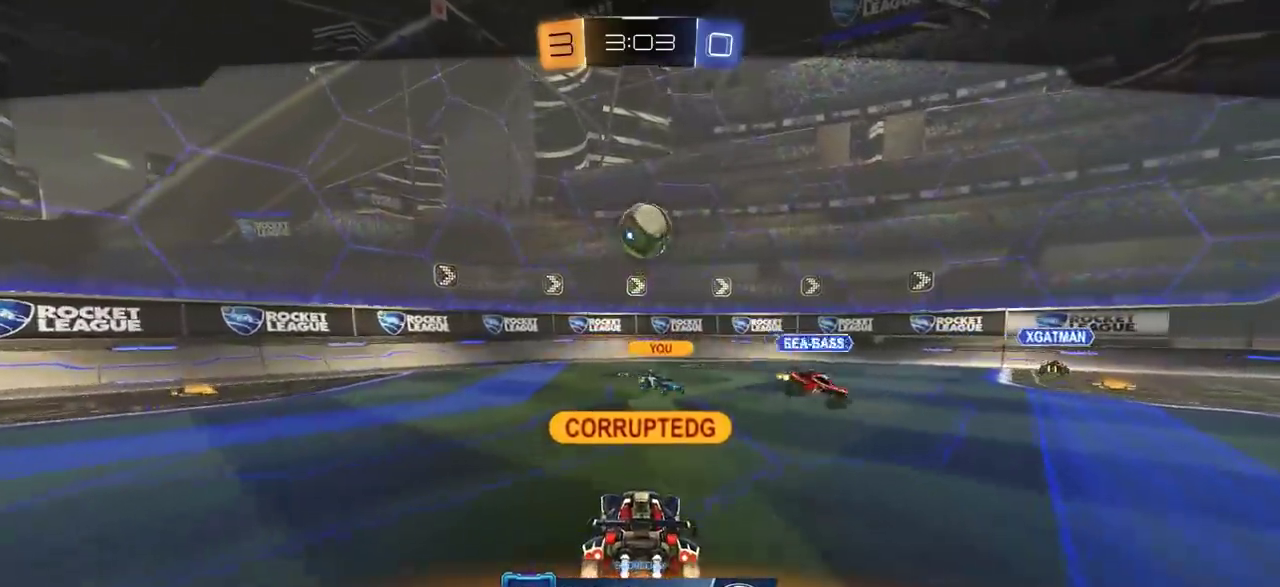
{"dt_ms": 500, "buttons": [], "left_stick": "center", "right_stick": "center", "events": [[117, "CROSS", "up"]]}
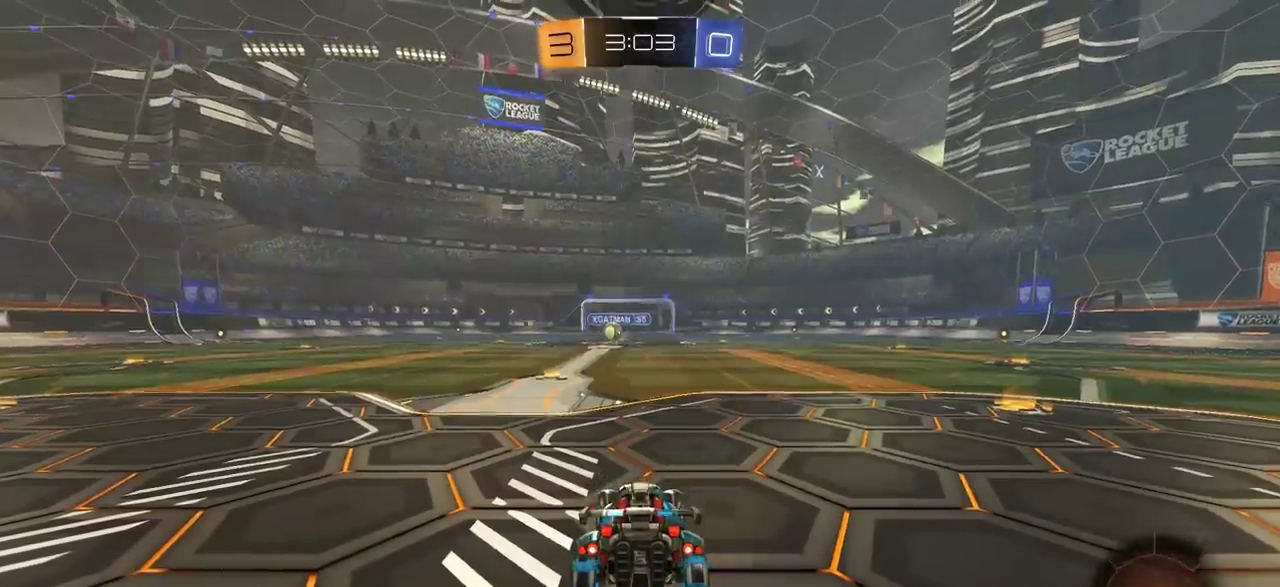
{"dt_ms": 400, "buttons": ["TRIANGLE"], "left_stick": "center", "right_stick": "center", "events": [[117, "SELECT", "down"], [250, "SELECT", "up"], [367, "TRIANGLE", "down"]]}
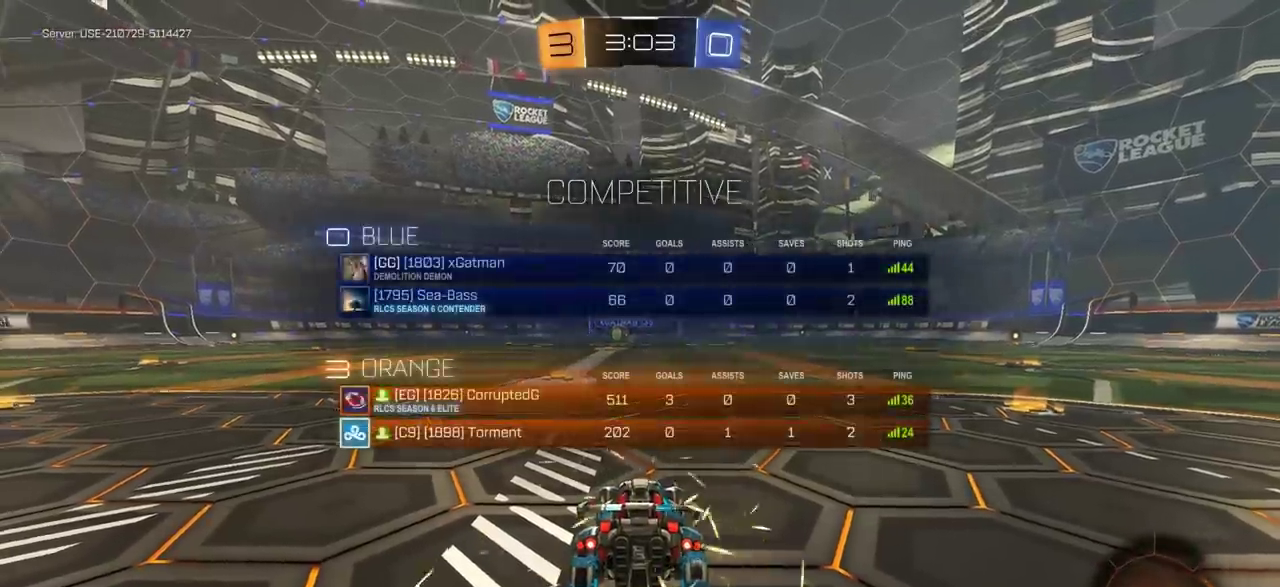
{"dt_ms": 600, "buttons": [], "left_stick": "center", "right_stick": "center", "events": [[67, "TRIANGLE", "up"], [133, "TRIANGLE", "down"], [250, "TRIANGLE", "up"]]}
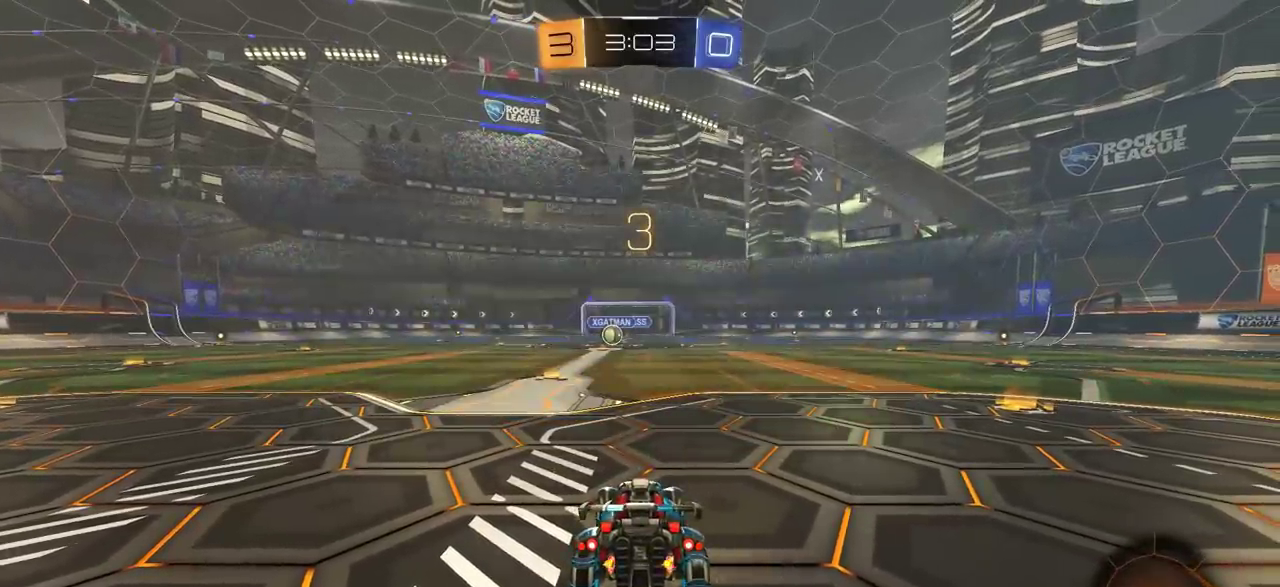
{"dt_ms": 500, "buttons": [], "left_stick": "center", "right_stick": "center", "events": []}
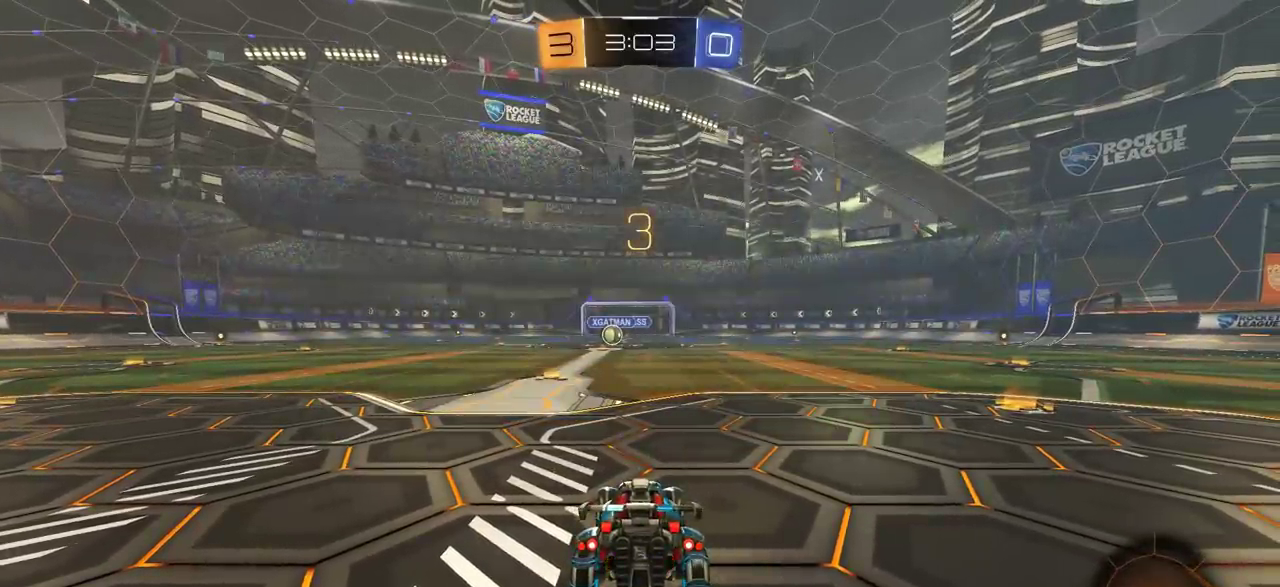
{"dt_ms": 500, "buttons": ["TRIANGLE"], "left_stick": "center", "right_stick": "center", "events": [[433, "TRIANGLE", "down"]]}
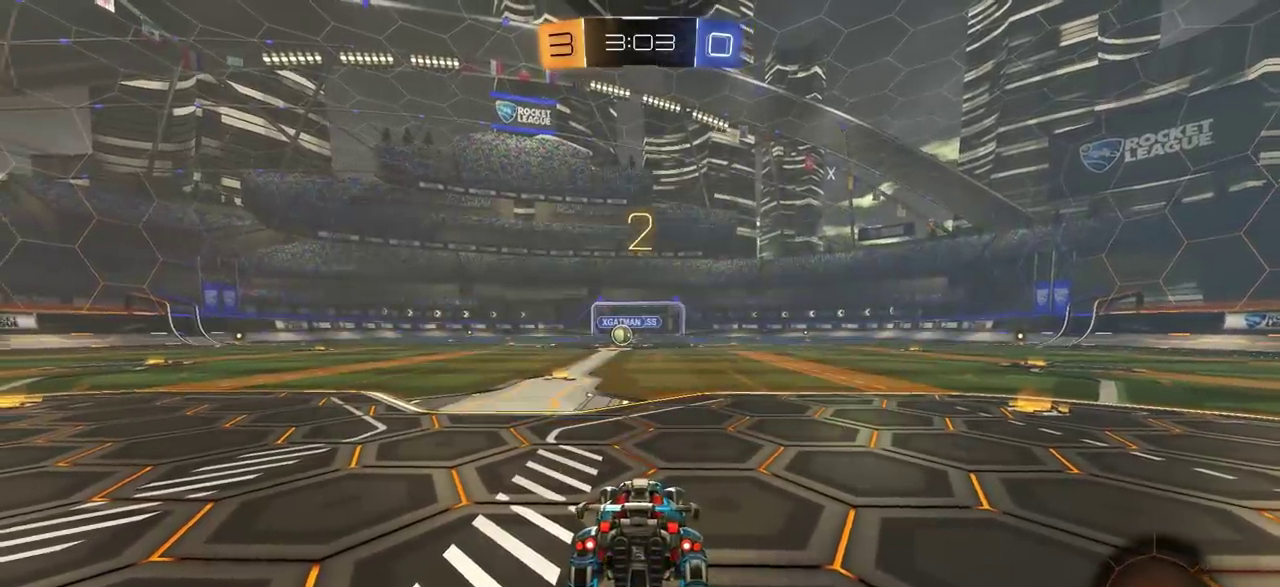
{"dt_ms": 300, "buttons": [], "left_stick": "center", "right_stick": "center", "events": [[33, "TRIANGLE", "up"], [100, "TRIANGLE", "down"], [217, "TRIANGLE", "up"]]}
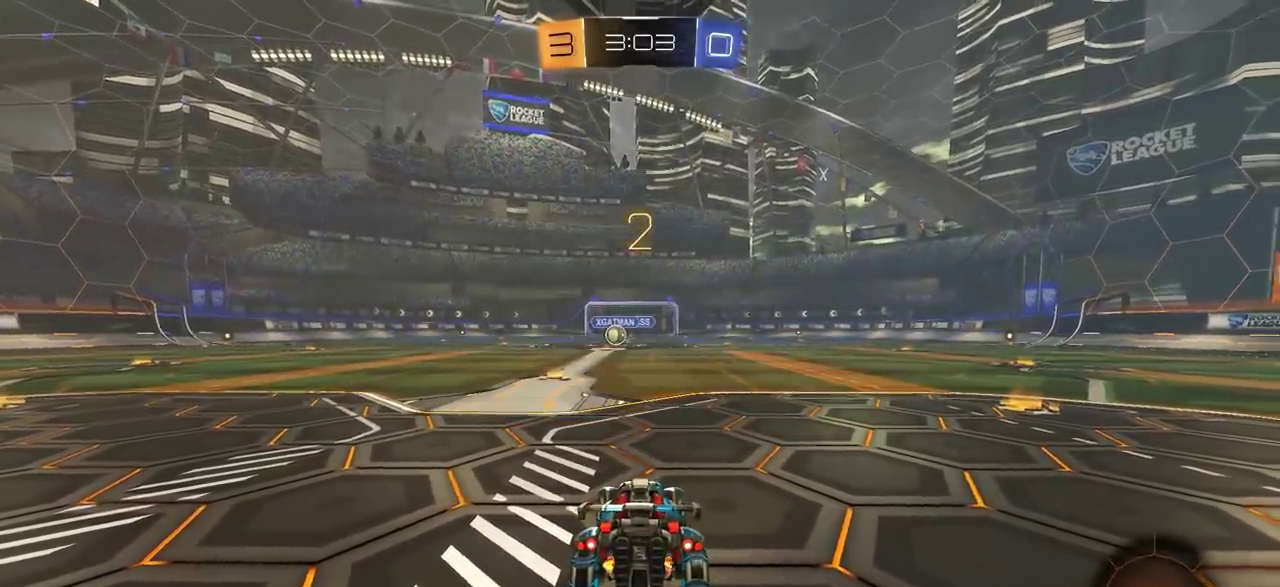
{"dt_ms": 900, "buttons": ["TRIANGLE"], "left_stick": "center", "right_stick": "center", "events": [[267, "R3", "down"], [367, "R3", "up"], [417, "R3", "down"], [483, "R3", "up"], [500, "right_stick", "right"], [567, "SELECT", "down"], [567, "right_stick", "center"], [667, "TRIANGLE", "down"], [733, "SELECT", "up"], [733, "TRIANGLE", "up"], [817, "TRIANGLE", "down"]]}
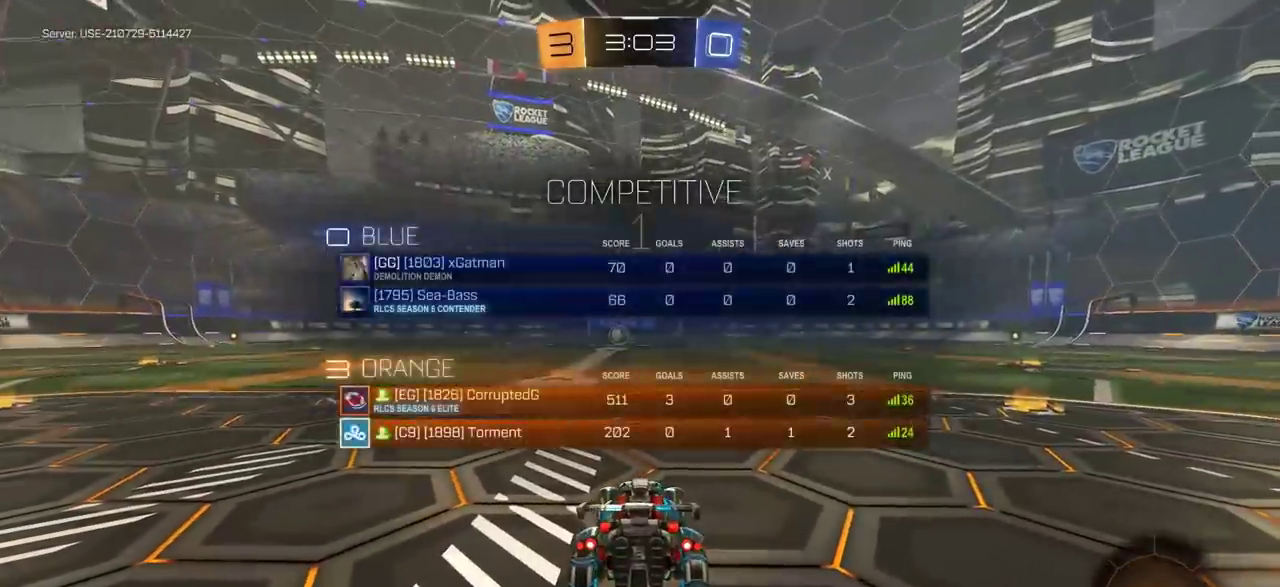
{"dt_ms": 300, "buttons": ["R2"], "left_stick": "center", "right_stick": "center", "events": [[17, "TRIANGLE", "up"], [67, "R2", "down"]]}
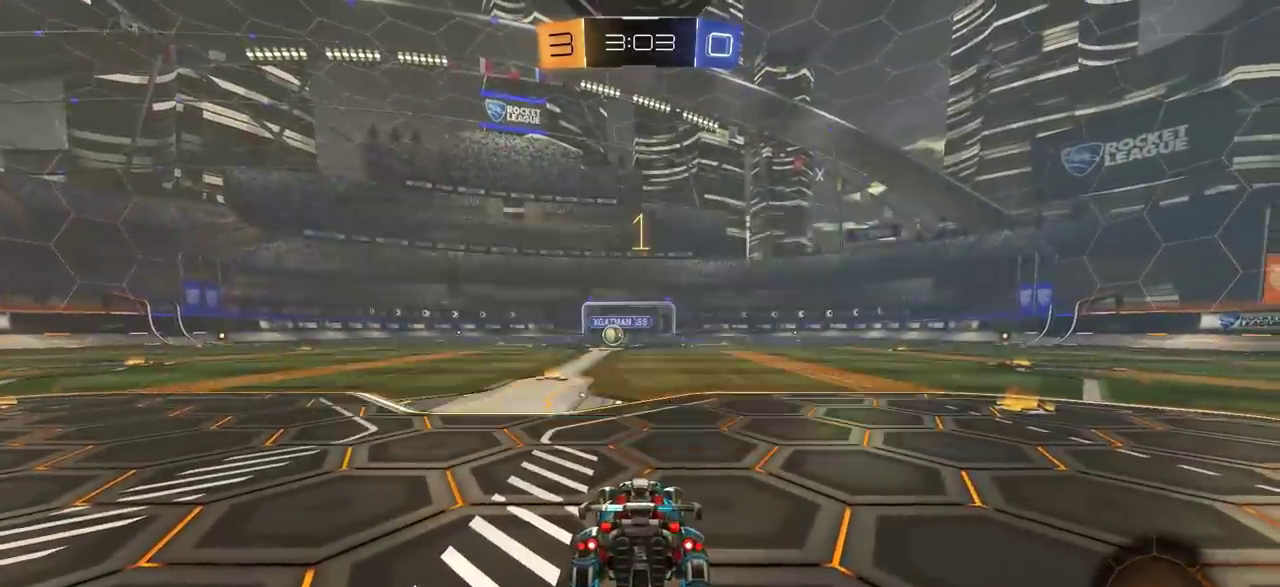
{"dt_ms": 600, "buttons": ["CIRCLE", "R2"], "left_stick": "center", "right_stick": "center", "events": [[17, "TRIANGLE", "down"], [117, "CIRCLE", "down"], [117, "TRIANGLE", "up"], [367, "TRIANGLE", "down"], [483, "TRIANGLE", "up"]]}
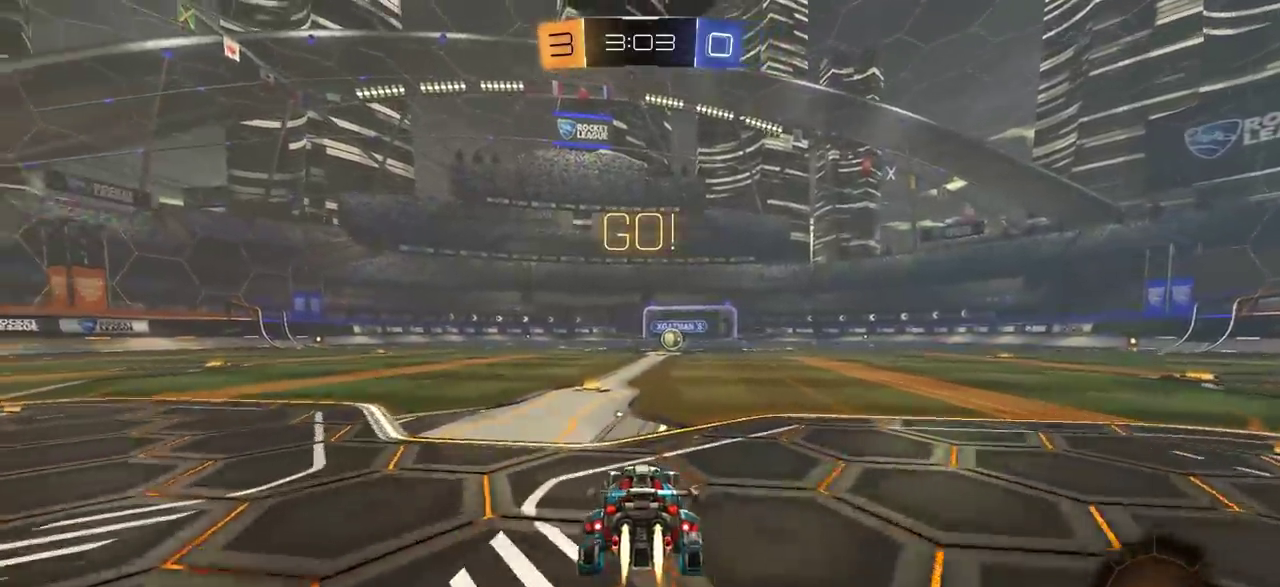
{"dt_ms": 400, "buttons": ["CROSS", "CIRCLE", "L1", "R2"], "left_stick": "up-right", "right_stick": "center", "events": [[233, "CROSS", "down"], [250, "left_stick", "up-right"], [267, "L1", "down"], [300, "CROSS", "up"], [350, "CROSS", "down"]]}
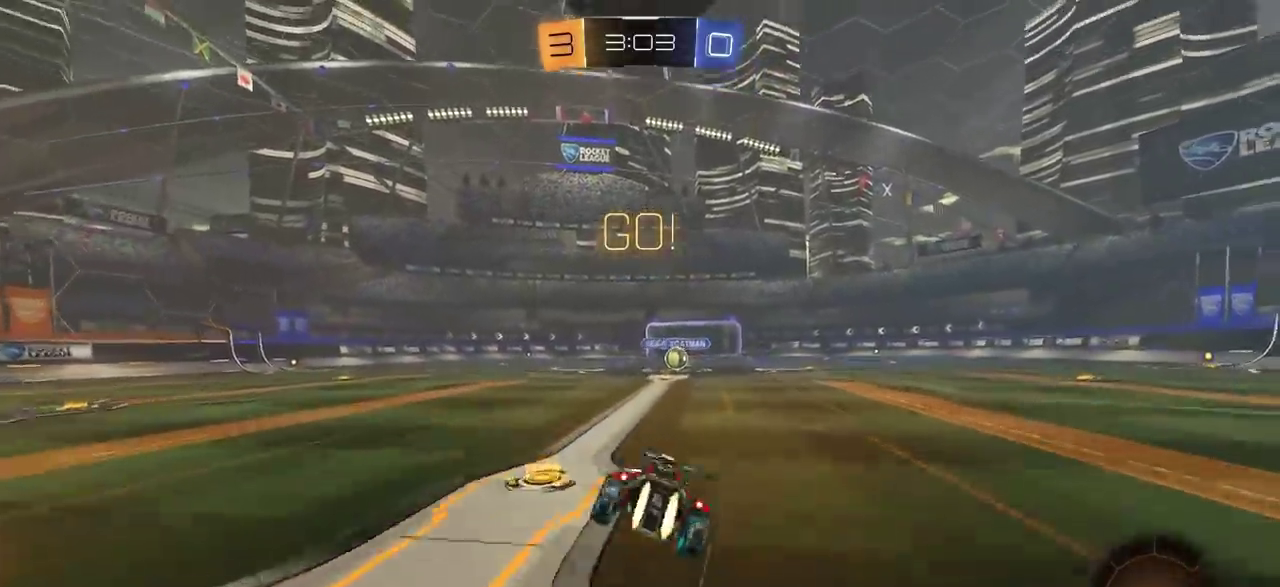
{"dt_ms": 300, "buttons": ["CROSS", "CIRCLE", "R2"], "left_stick": "center", "right_stick": "center", "events": [[100, "left_stick", "center"], [133, "L1", "up"]]}
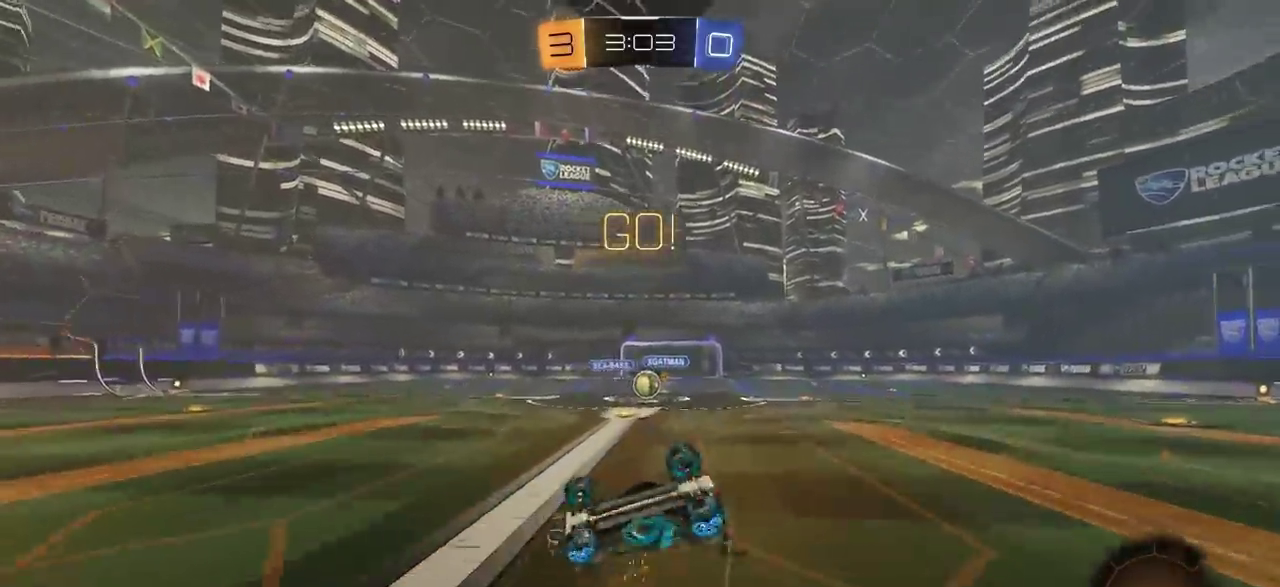
{"dt_ms": 800, "buttons": ["R2"], "left_stick": "left", "right_stick": "center", "events": [[117, "CROSS", "up"], [167, "CIRCLE", "up"], [183, "R2", "up"], [267, "TRIANGLE", "down"], [367, "TRIANGLE", "up"], [450, "left_stick", "left"], [533, "left_stick", "center"], [617, "R2", "down"], [617, "left_stick", "left"]]}
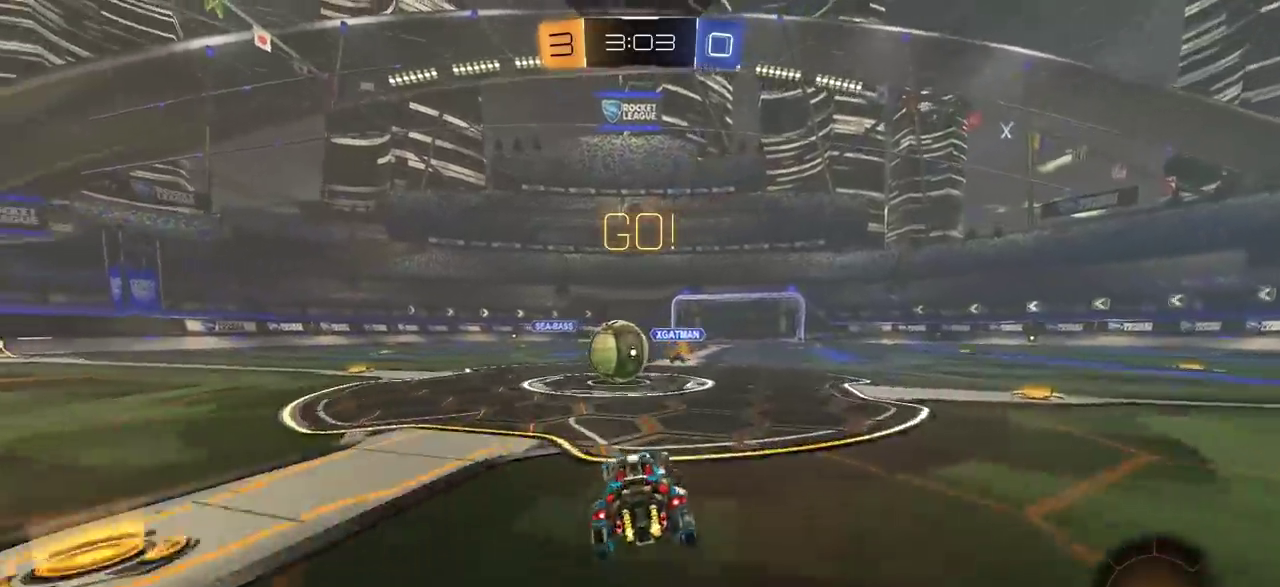
{"dt_ms": 400, "buttons": ["CROSS", "L1", "R2"], "left_stick": "up-right", "right_stick": "center", "events": [[183, "CROSS", "down"], [267, "CROSS", "up"], [267, "L1", "down"], [283, "left_stick", "up"], [333, "CROSS", "down"], [333, "left_stick", "up-right"]]}
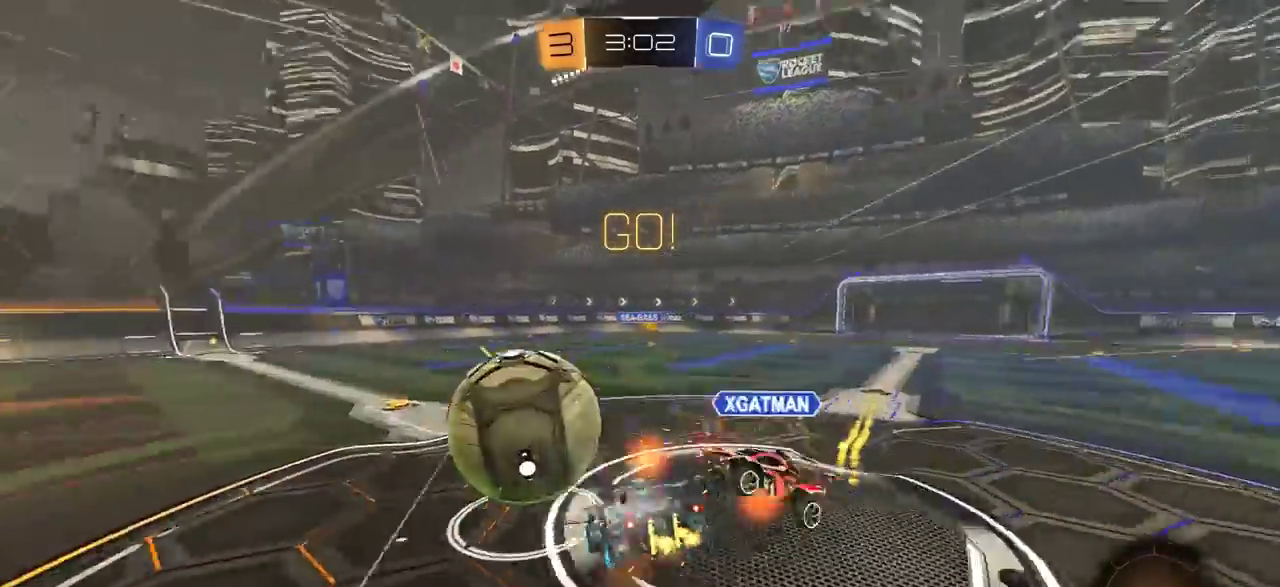
{"dt_ms": 300, "buttons": [], "left_stick": "center", "right_stick": "center"}
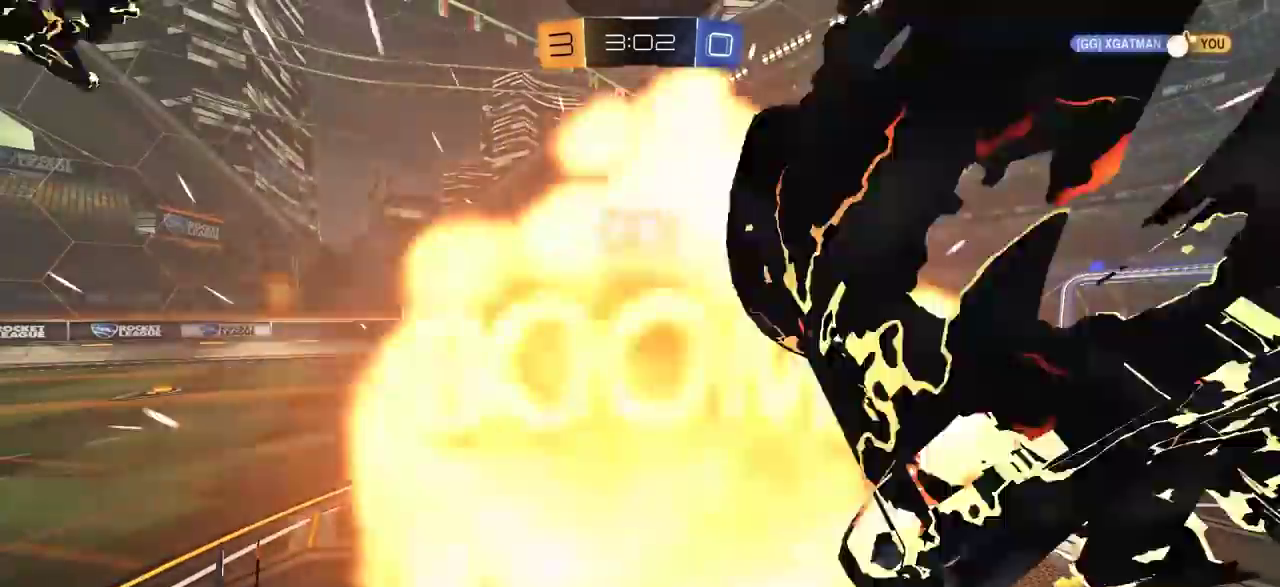
{"dt_ms": 700, "buttons": [], "left_stick": "center", "right_stick": "center", "events": [[183, "L1", "down"], [183, "left_stick", "right"], [333, "L1", "up"], [350, "left_stick", "center"]]}
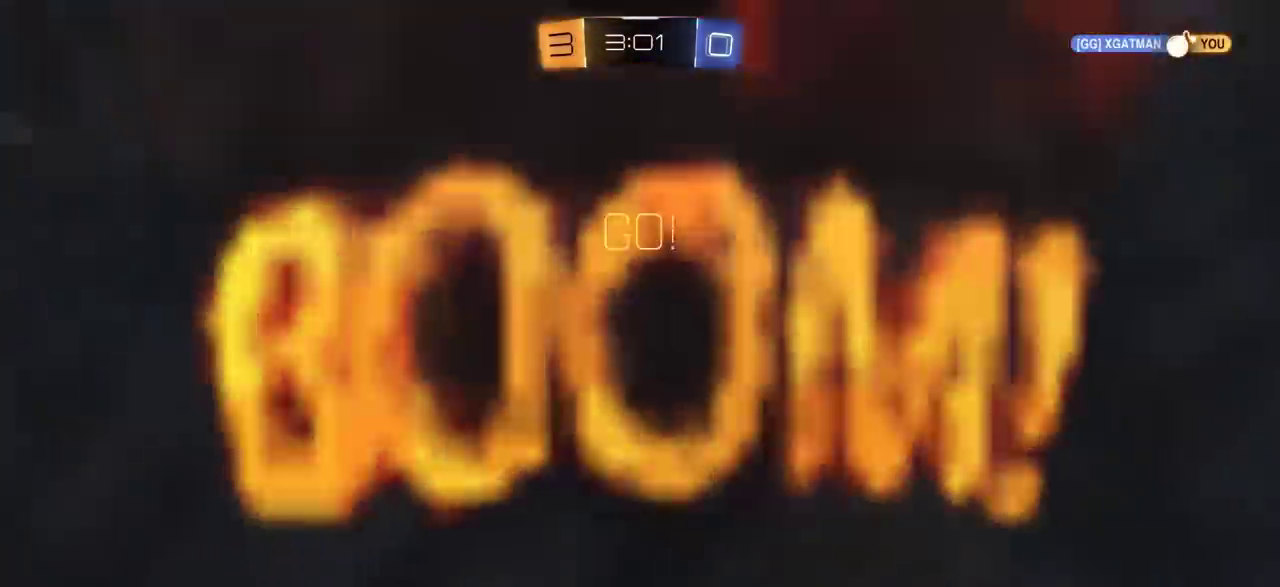
{"dt_ms": 300, "buttons": [], "left_stick": "center", "right_stick": "center", "events": []}
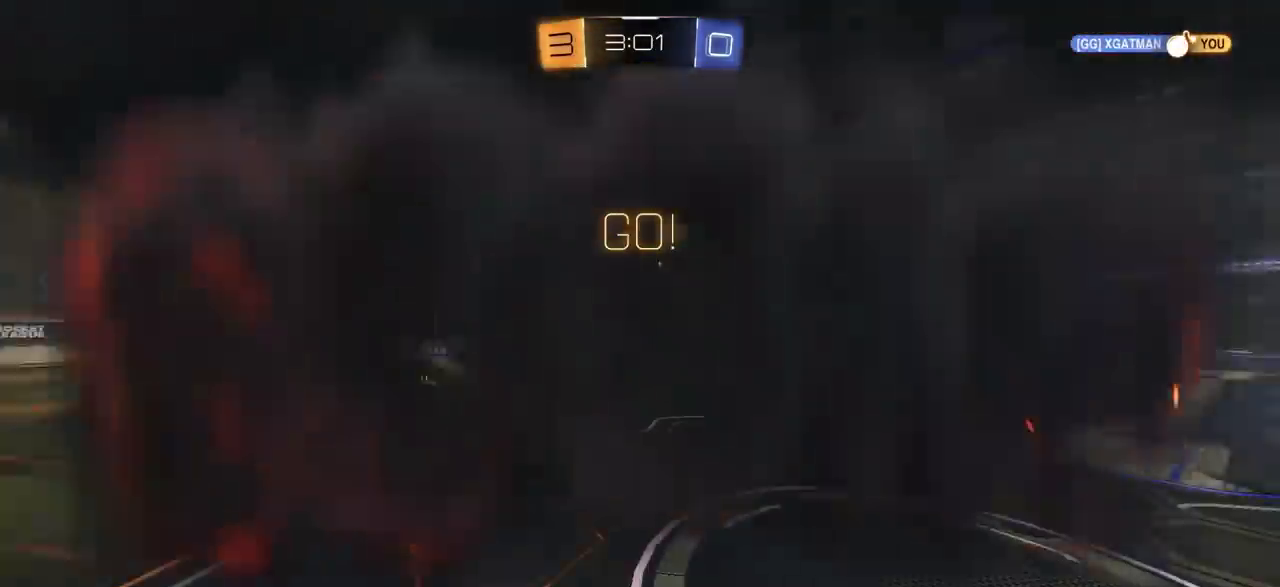
{"dt_ms": 700, "buttons": [], "left_stick": "center", "right_stick": "center", "events": []}
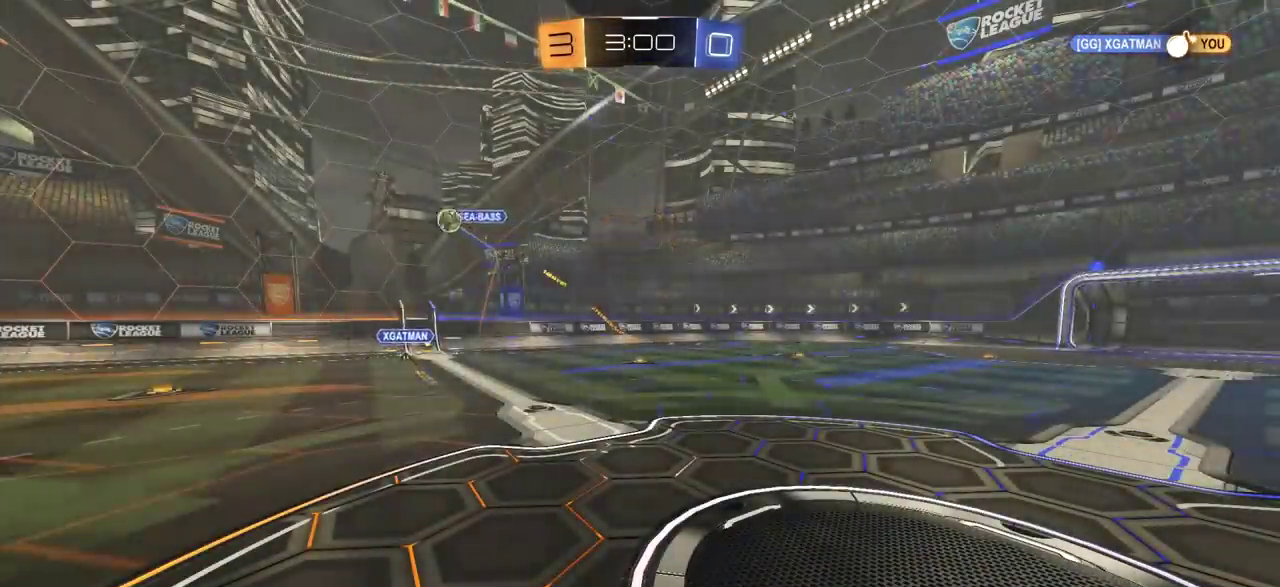
{"dt_ms": 500, "buttons": ["R2"], "left_stick": "center", "right_stick": "center", "events": [[400, "R2", "down"]]}
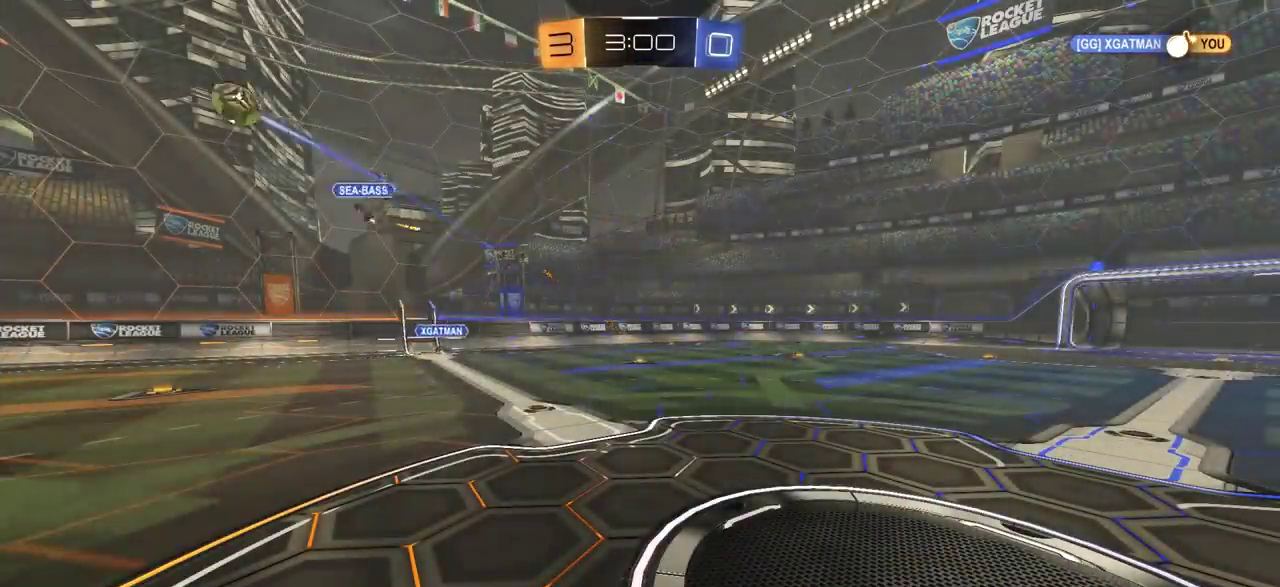
{"dt_ms": 500, "buttons": ["R2"], "left_stick": "center", "right_stick": "center", "events": []}
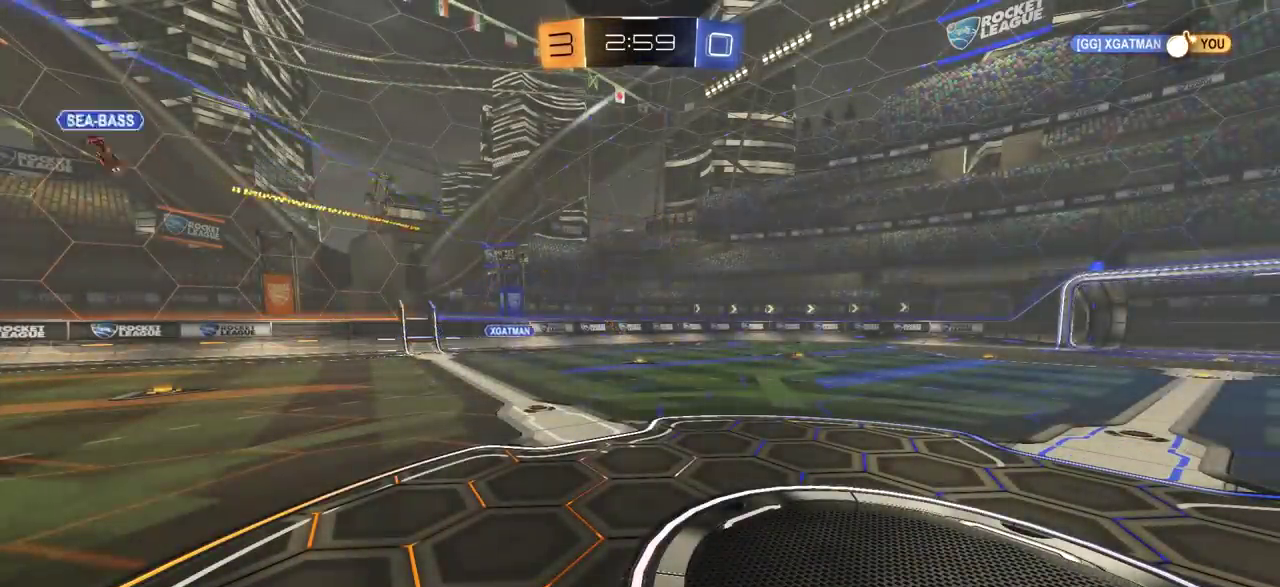
{"dt_ms": 500, "buttons": ["R2"], "left_stick": "right", "right_stick": "center", "events": [[433, "left_stick", "right"]]}
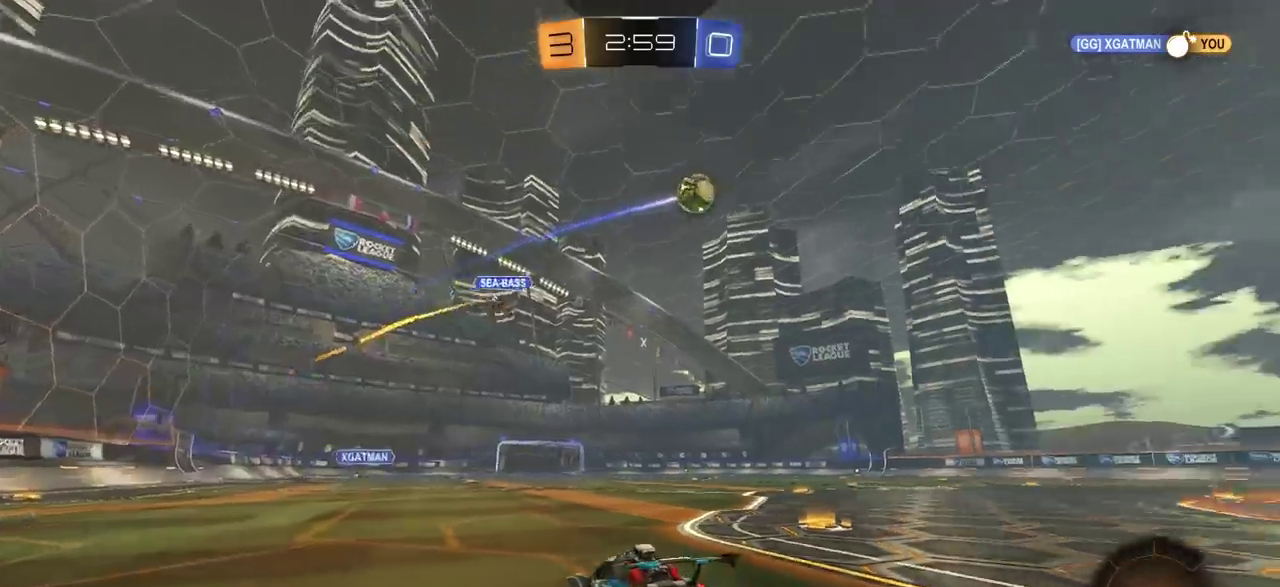
{"dt_ms": 500, "buttons": ["R2"], "left_stick": "right", "right_stick": "center", "events": [[383, "left_stick", "center"], [500, "left_stick", "right"]]}
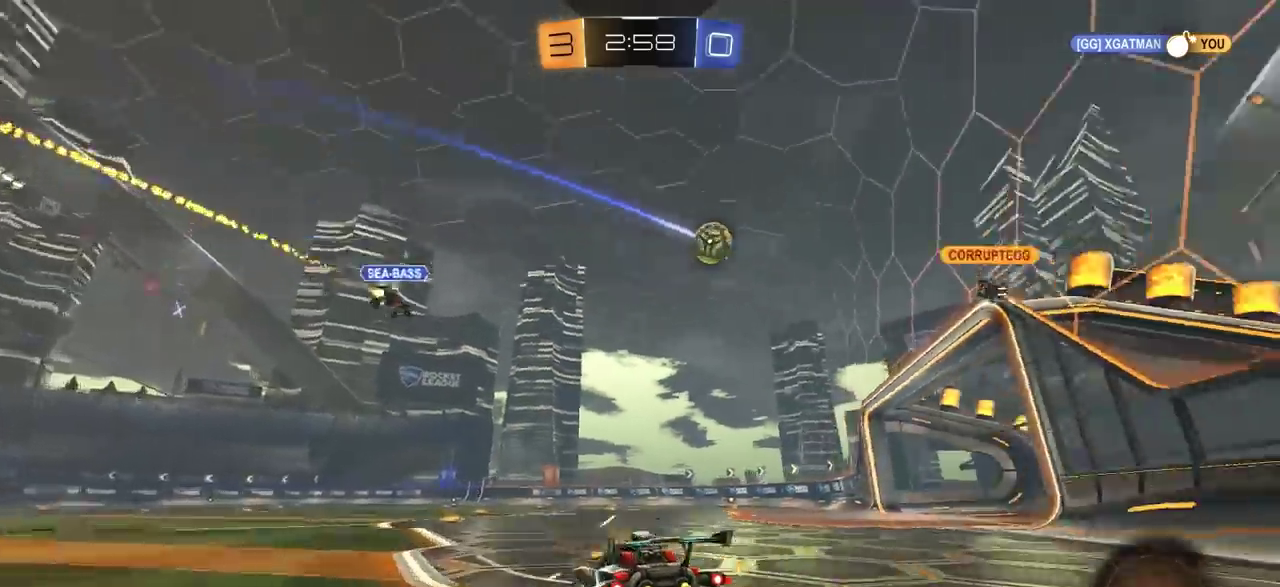
{"dt_ms": 700, "buttons": ["CROSS", "R2"], "left_stick": "center", "right_stick": "center", "events": [[250, "left_stick", "center"], [683, "CROSS", "down"]]}
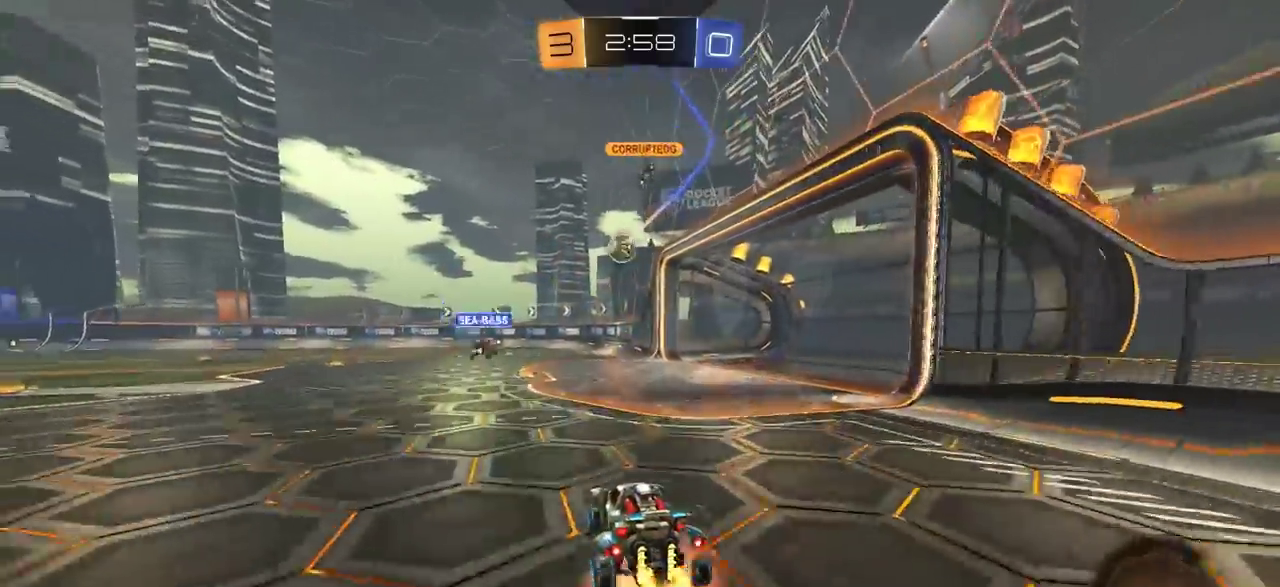
{"dt_ms": 300, "buttons": [], "left_stick": "center", "right_stick": "center", "events": [[67, "CROSS", "up"], [67, "left_stick", "up"], [83, "L1", "down"], [117, "CROSS", "down"], [233, "left_stick", "up-left"], [250, "R2", "up"], [267, "CROSS", "up"], [300, "L1", "up"], [300, "left_stick", "center"]]}